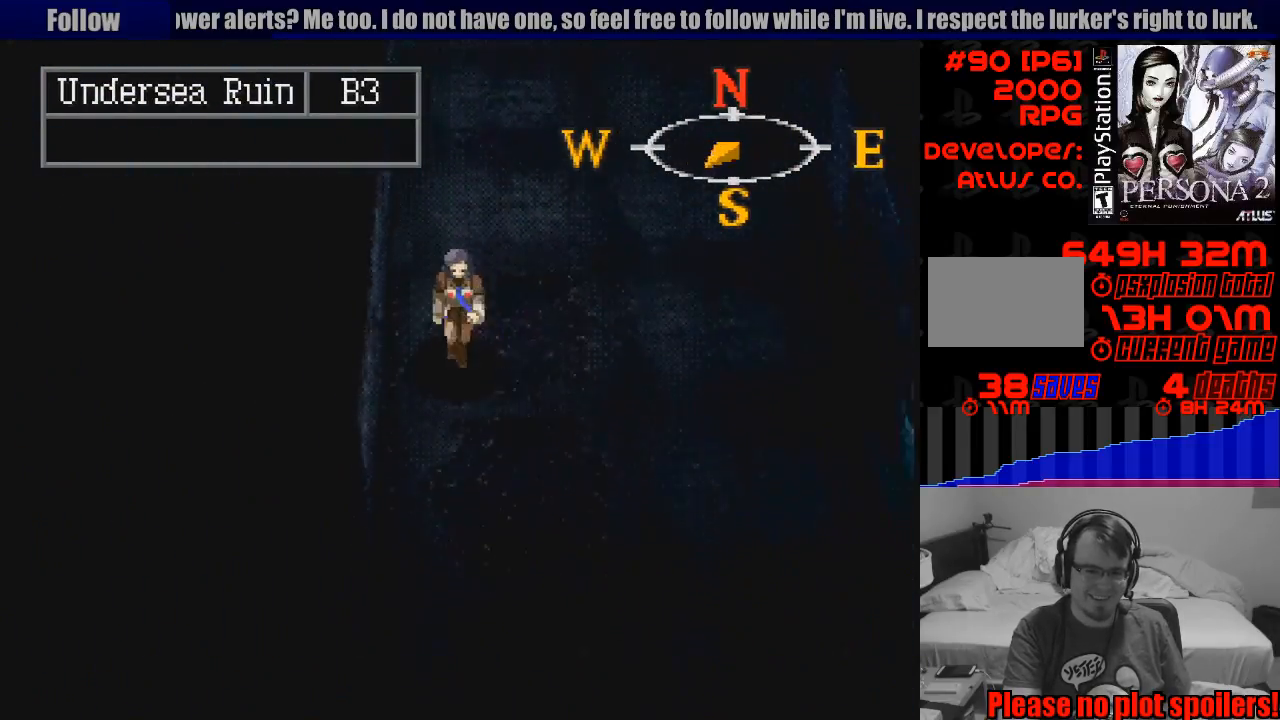
Gameplay with a controller (PlayStation layout); each line is a JSON object with the inputs held at the frame after it. "events" lists button and stick changes between this image and that frame as [ms after this image, input, new state], when the widget could be followed in between. Not read: L3 R3.
{"buttons": ["CIRCLE", "DPAD_LEFT"], "events": [[167, "DPAD_LEFT", "down"], [217, "DPAD_LEFT", "up"], [417, "DPAD_LEFT", "down"], [500, "DPAD_DOWN", "up"]]}
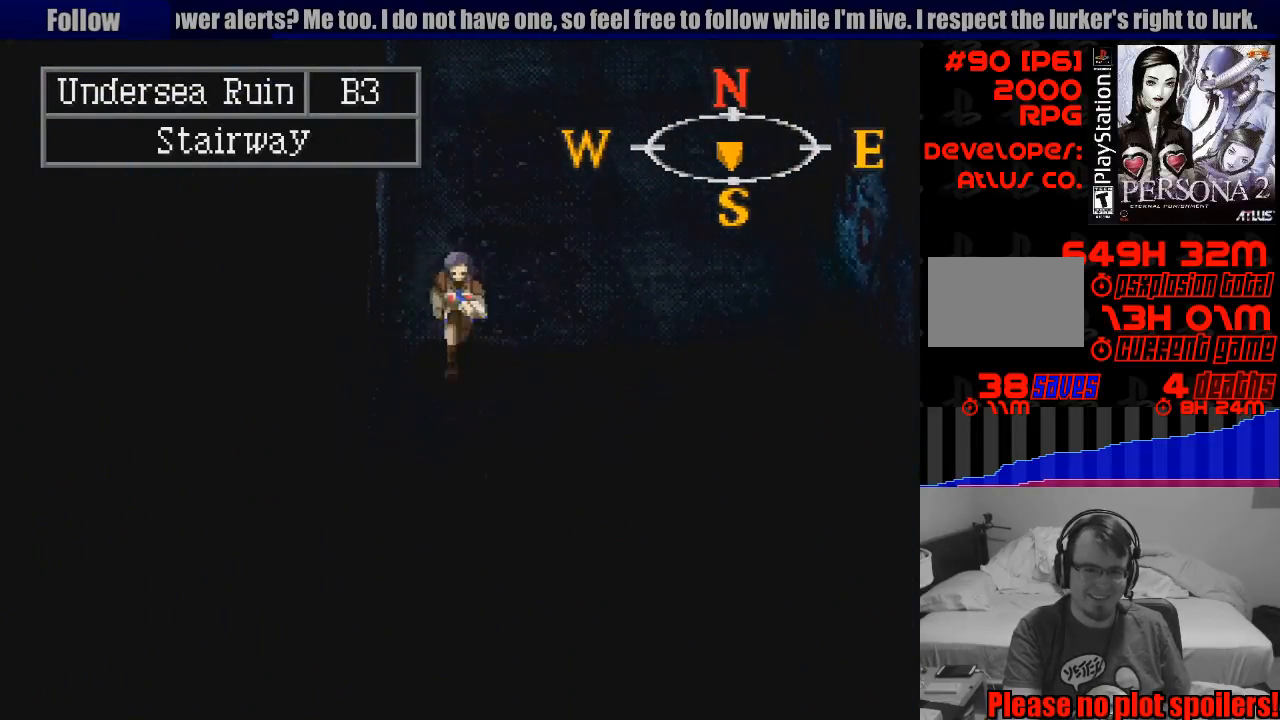
{"buttons": [], "events": [[217, "DPAD_LEFT", "up"], [300, "CIRCLE", "up"]]}
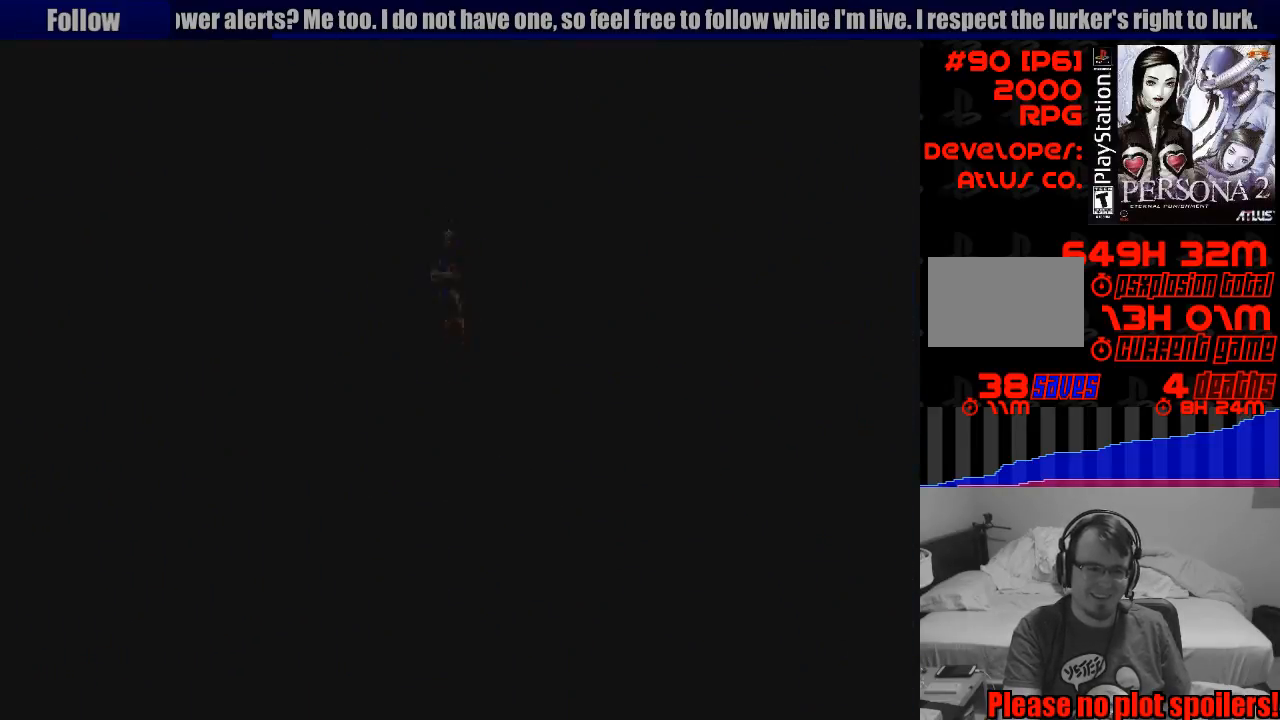
{"buttons": [], "events": []}
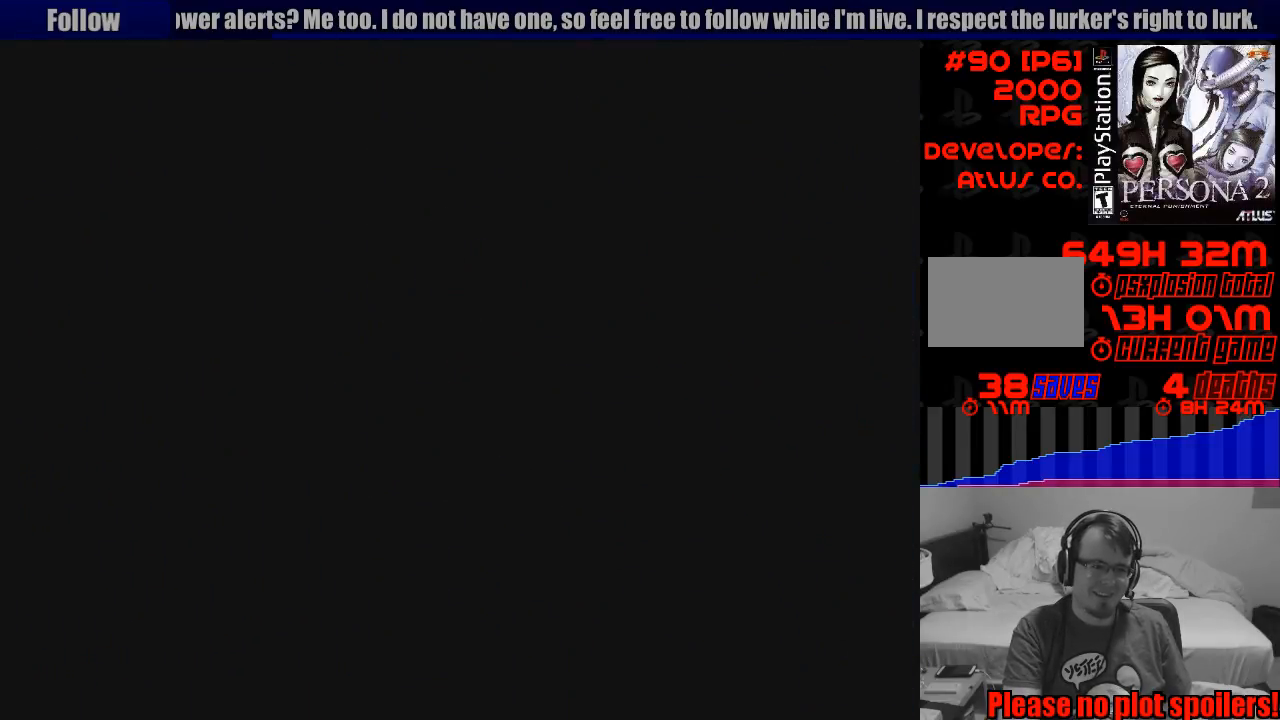
{"buttons": [], "events": []}
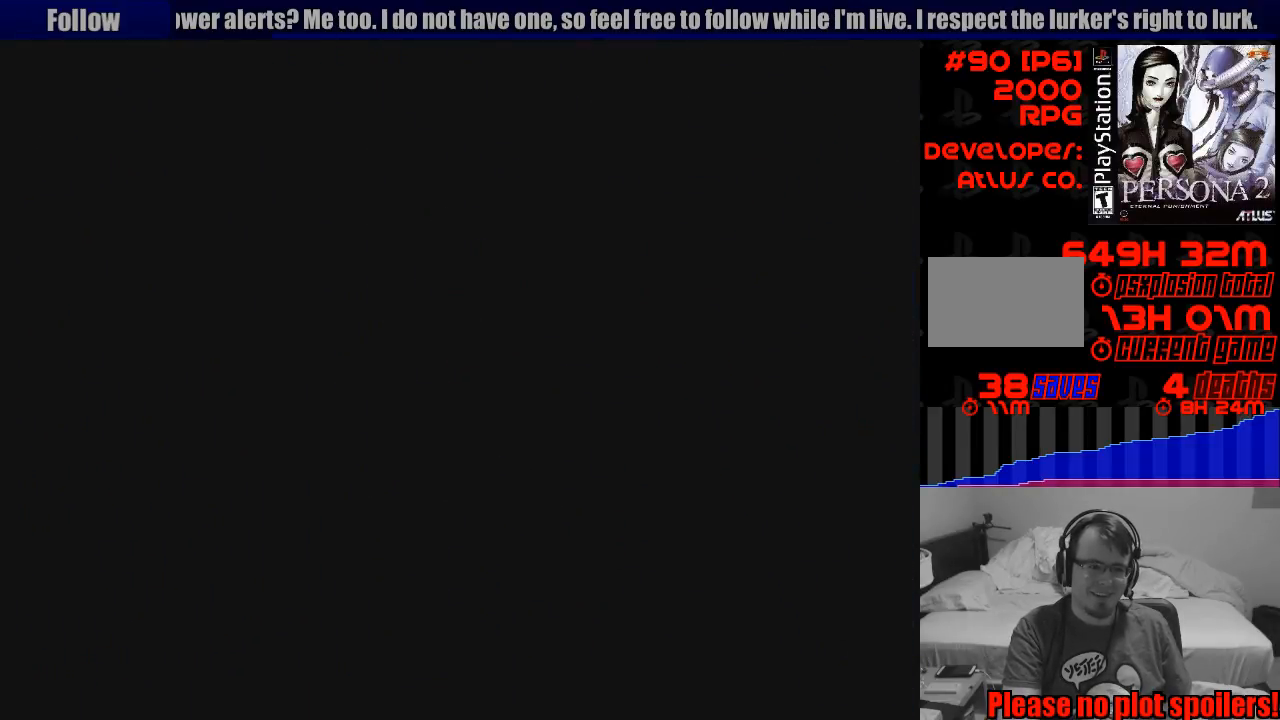
{"buttons": [], "events": []}
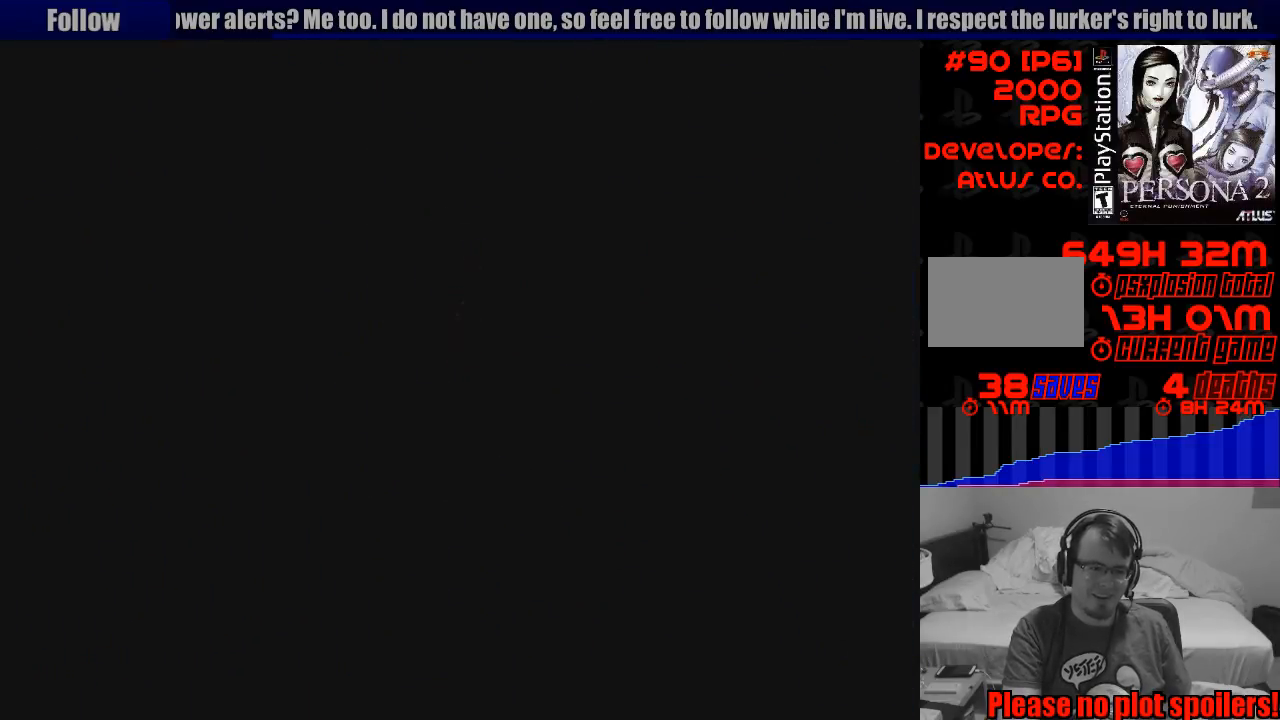
{"buttons": [], "events": []}
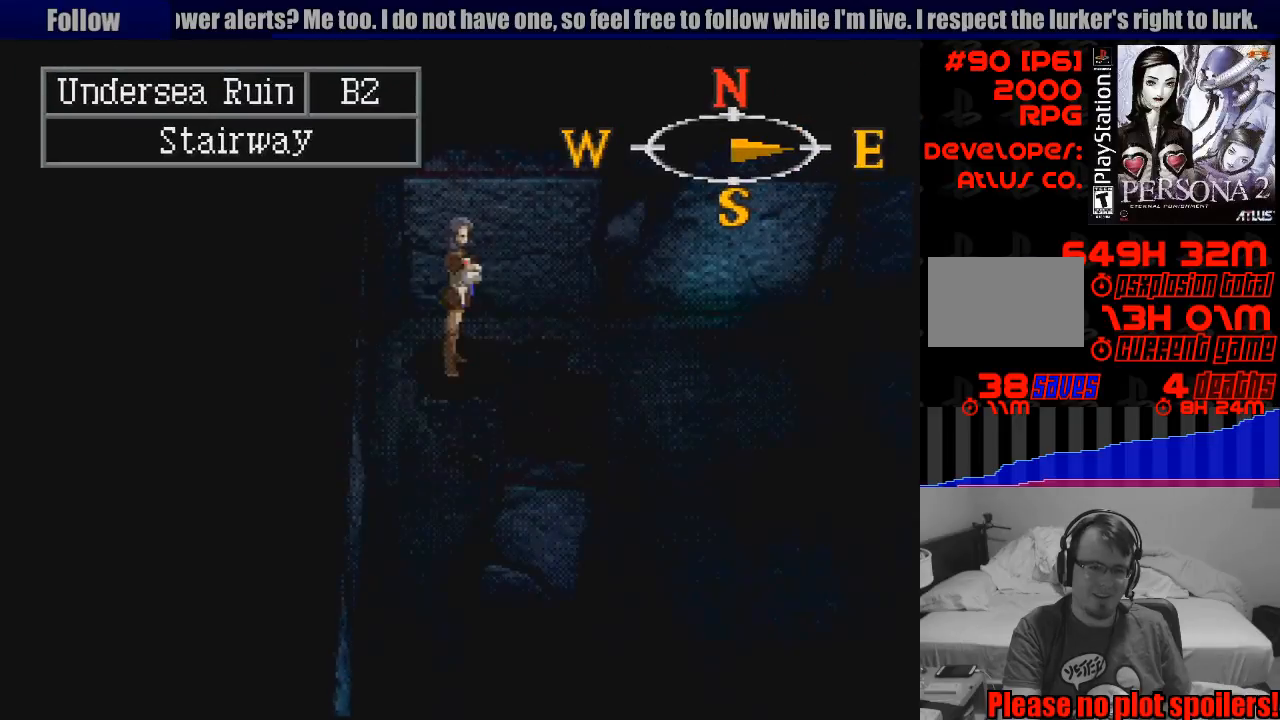
{"buttons": [], "events": [[117, "TRIANGLE", "down"], [317, "TRIANGLE", "up"]]}
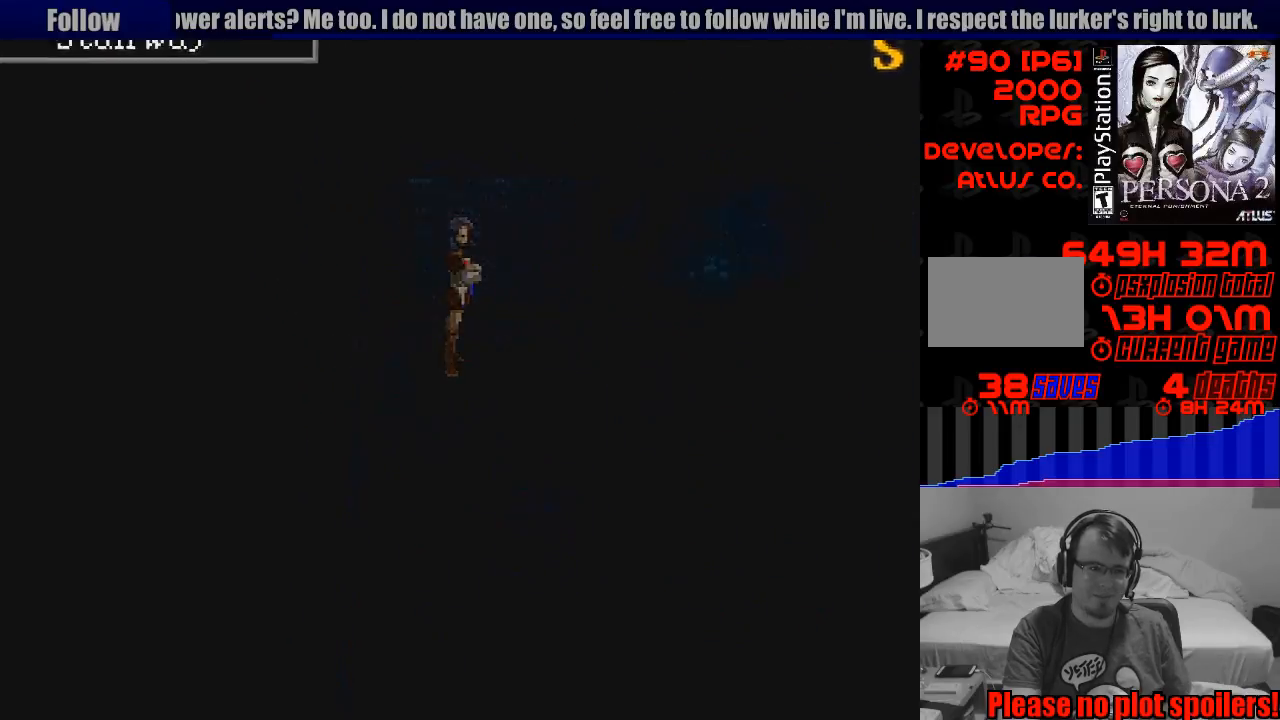
{"buttons": [], "events": []}
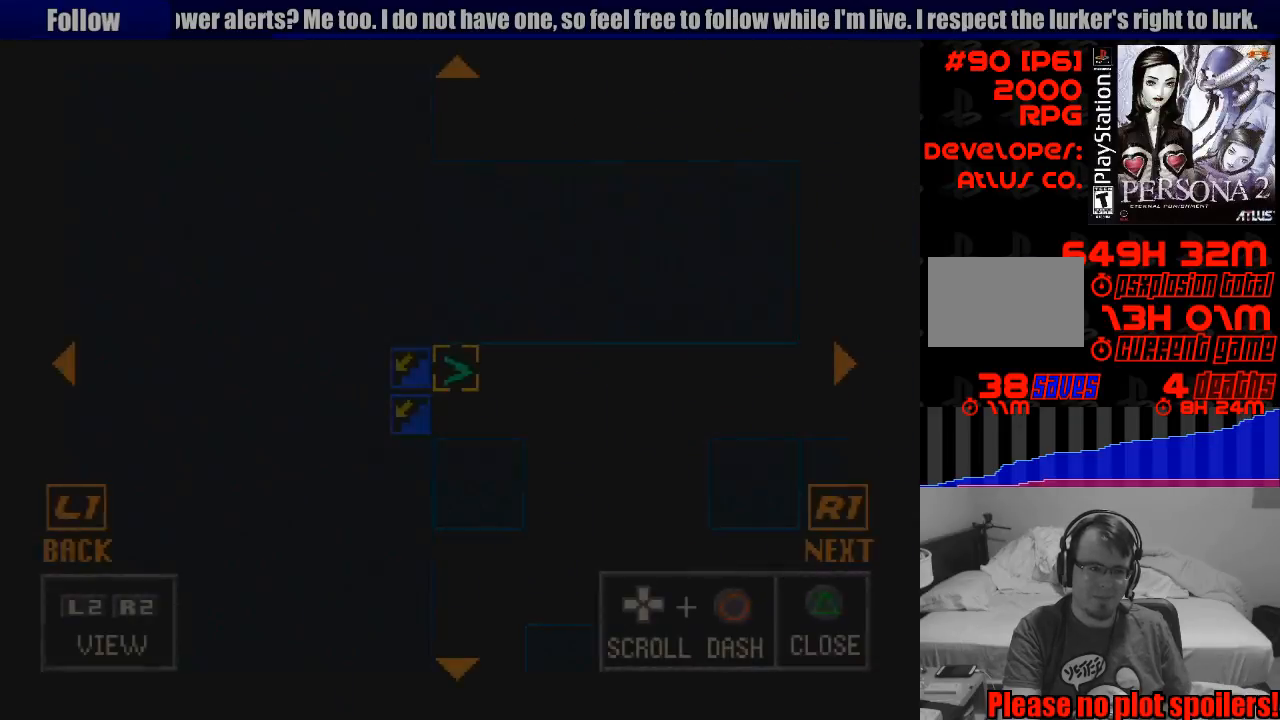
{"buttons": [], "events": []}
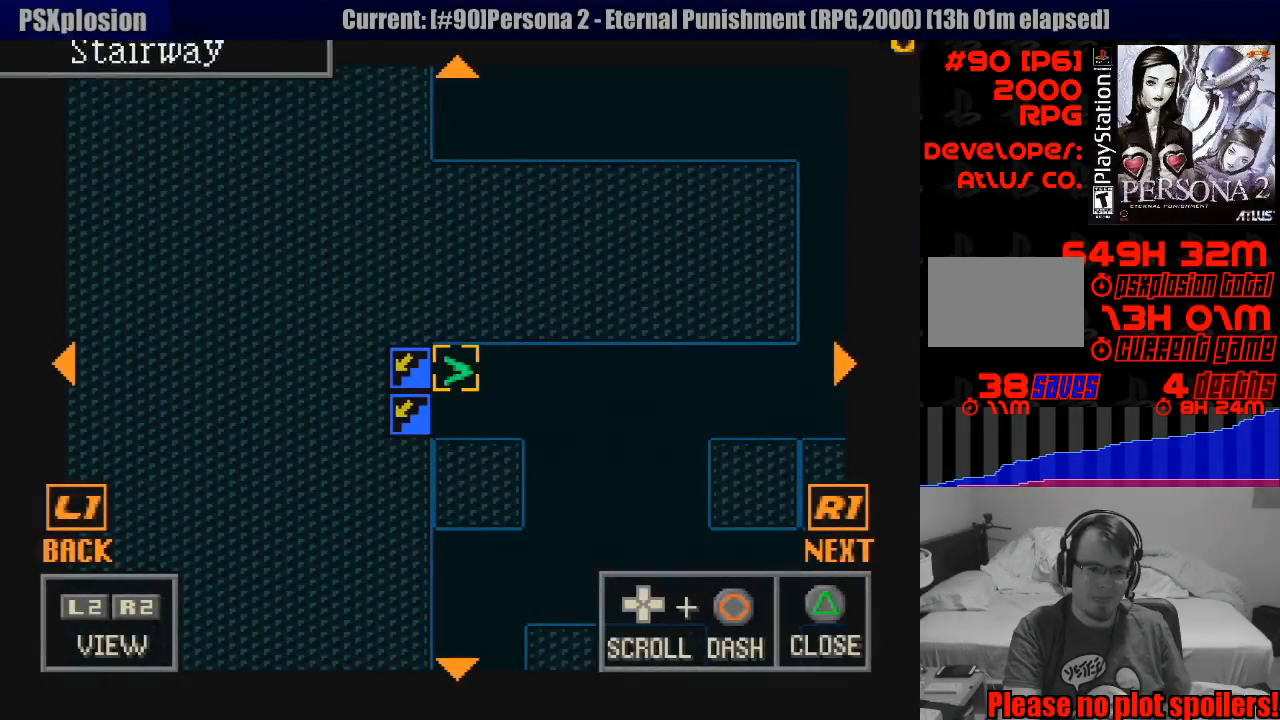
{"buttons": ["DPAD_UP", "DPAD_RIGHT"], "events": [[217, "DPAD_RIGHT", "down"], [467, "DPAD_UP", "down"]]}
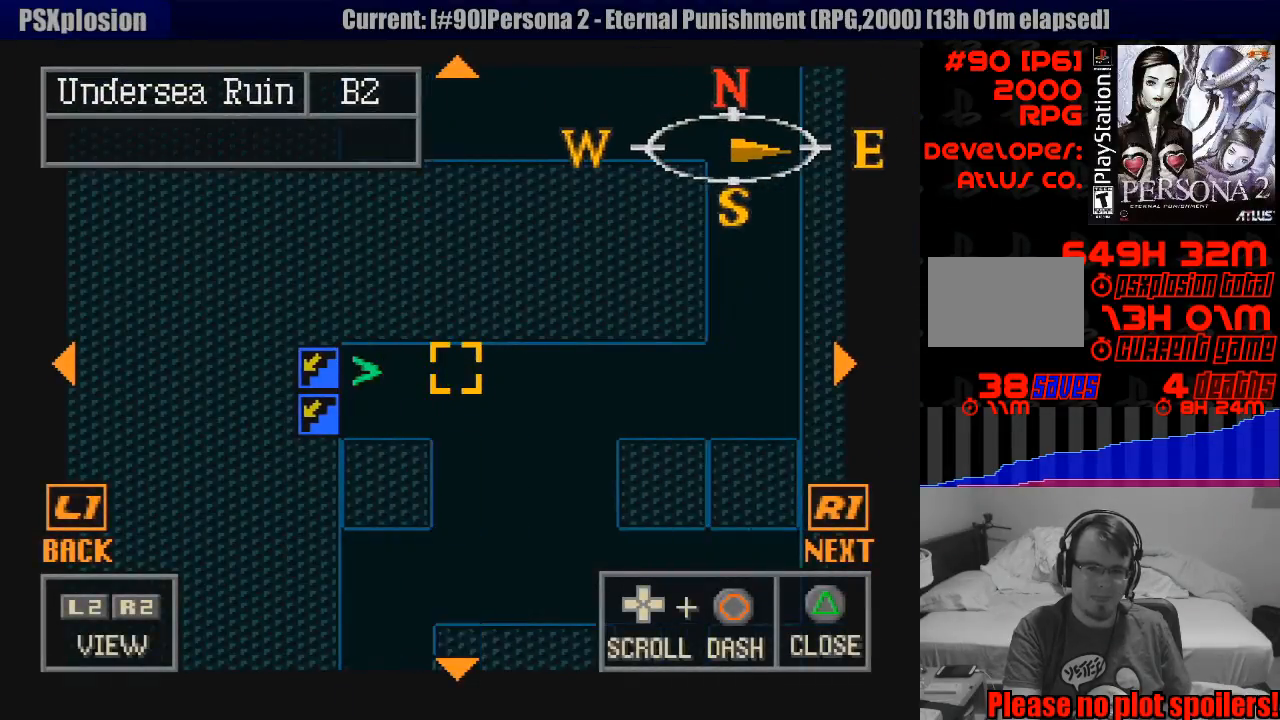
{"buttons": ["DPAD_UP"], "events": [[400, "DPAD_RIGHT", "up"], [433, "DPAD_UP", "up"], [500, "DPAD_UP", "down"]]}
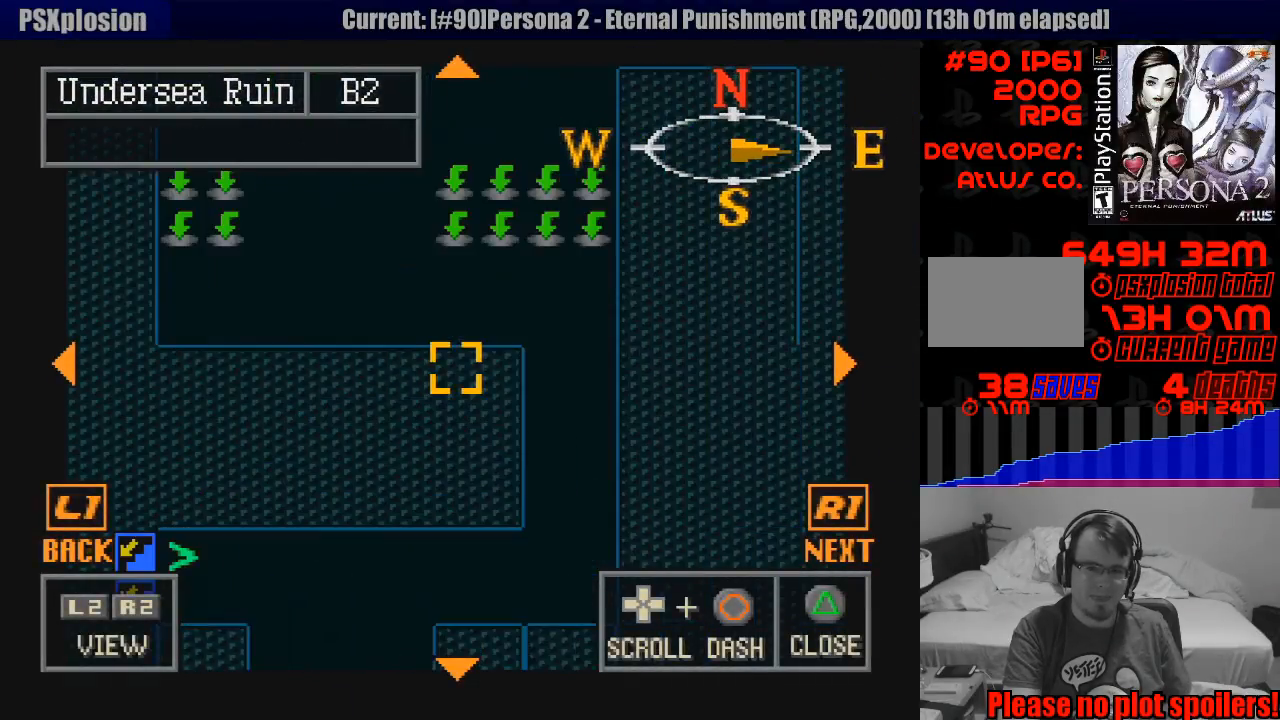
{"buttons": [], "events": [[50, "DPAD_UP", "up"]]}
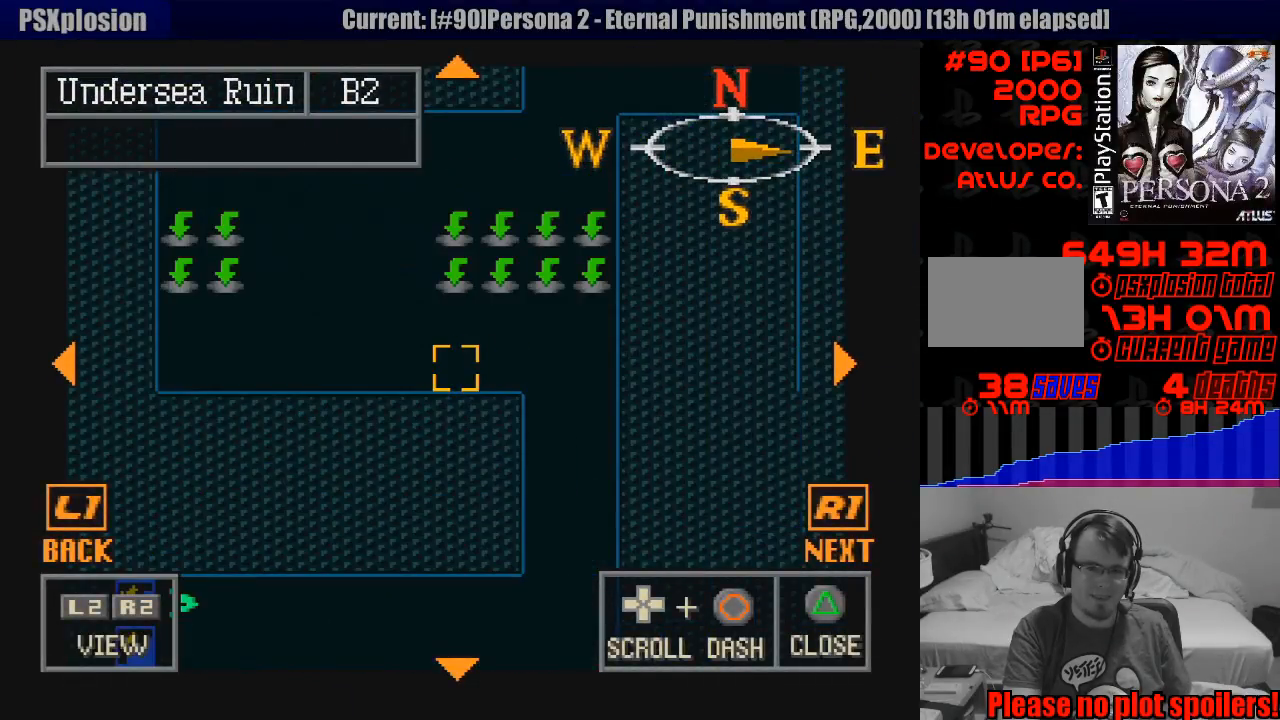
{"buttons": [], "events": [[33, "TRIANGLE", "down"], [200, "TRIANGLE", "up"]]}
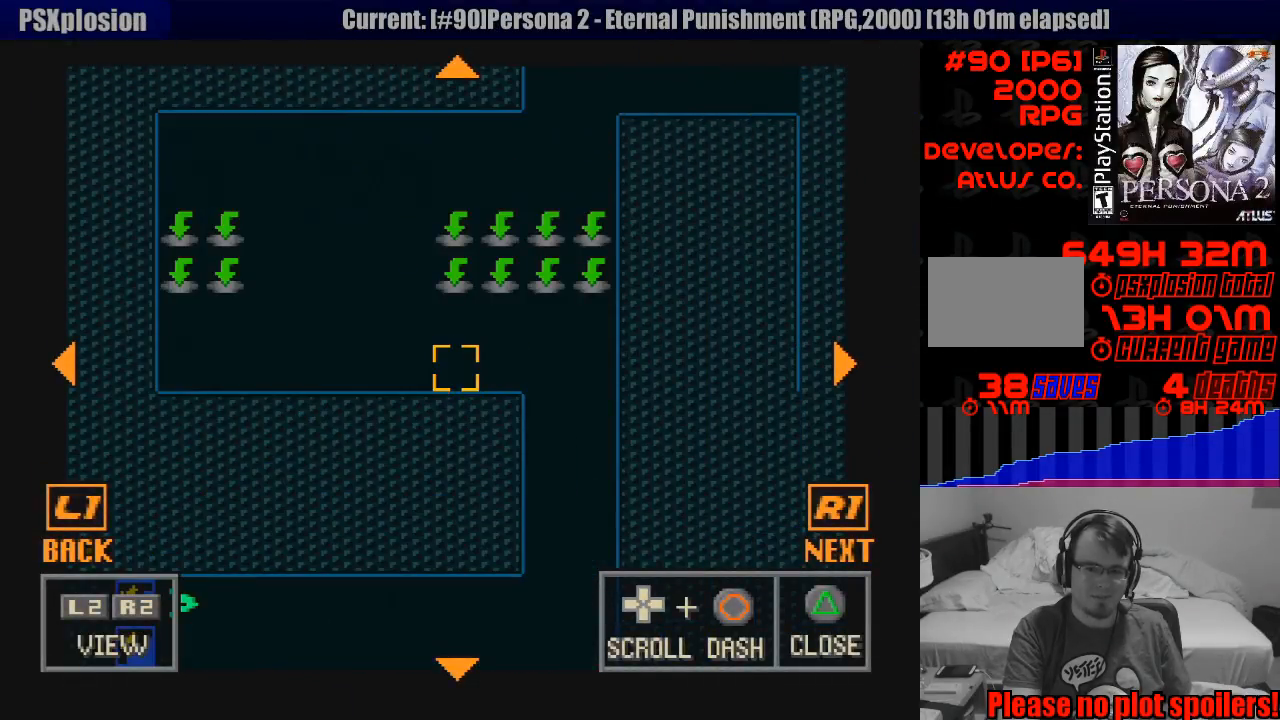
{"buttons": [], "events": []}
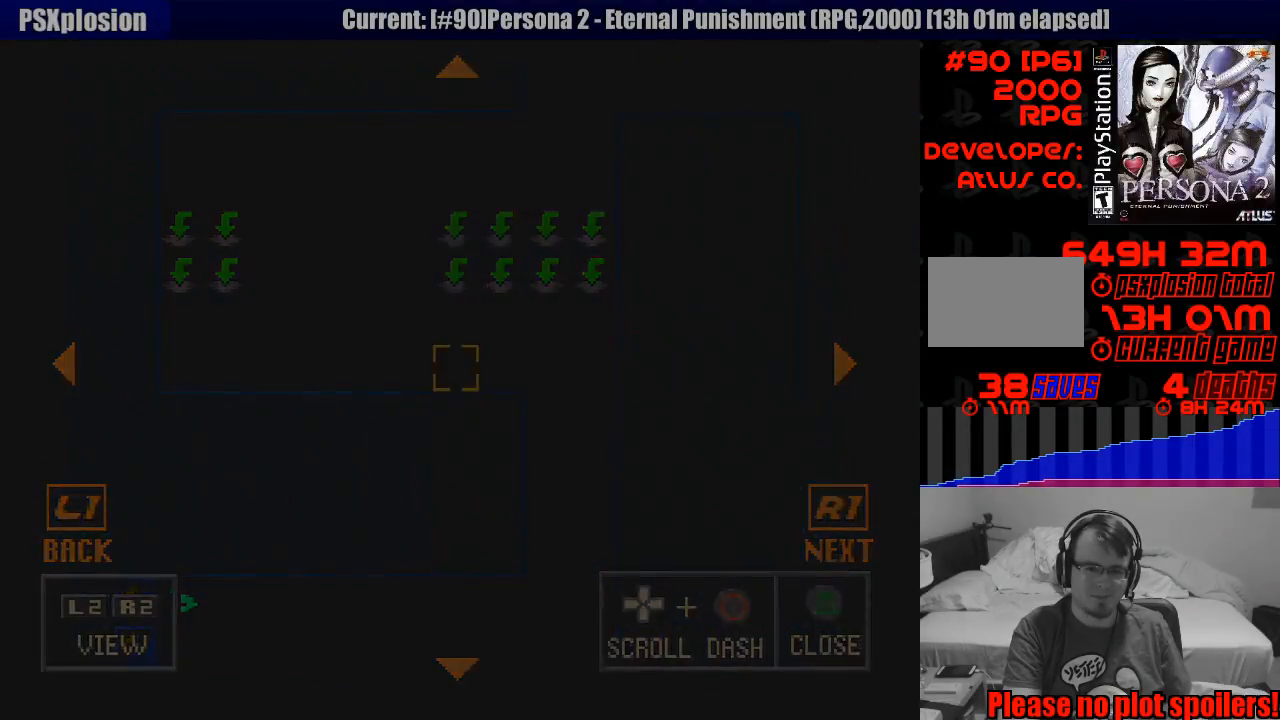
{"buttons": [], "events": []}
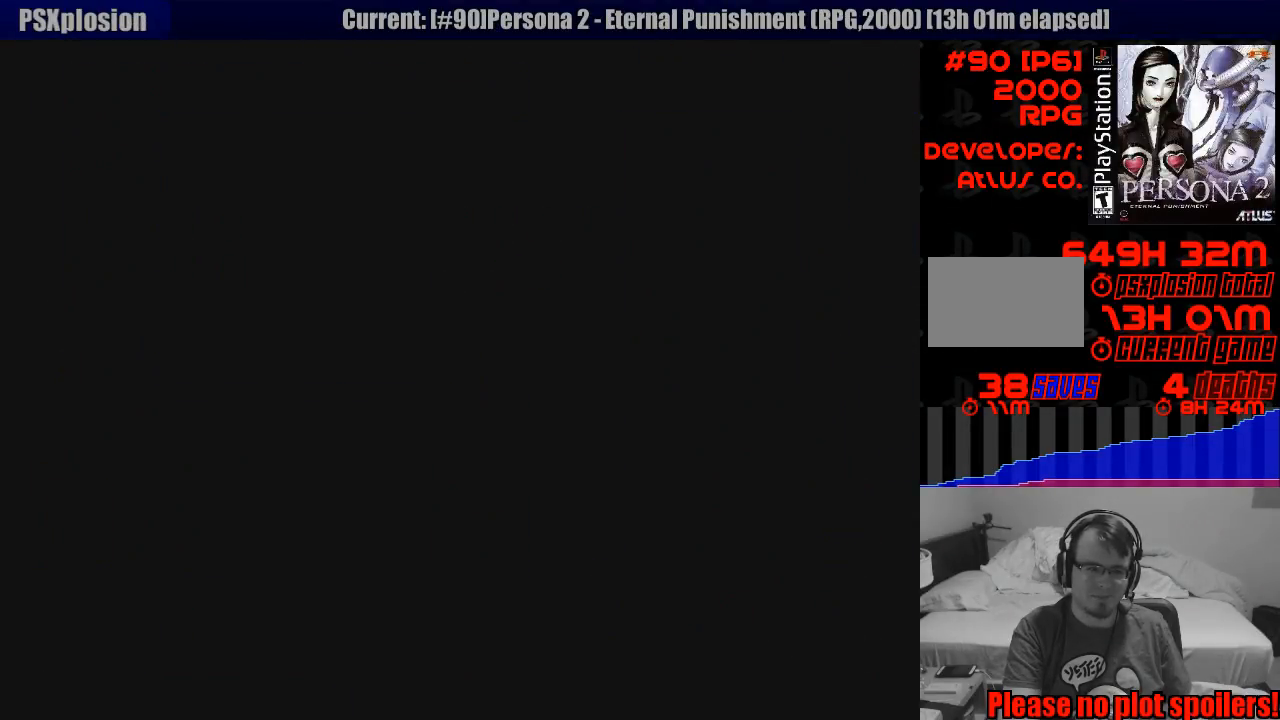
{"buttons": ["CIRCLE", "DPAD_RIGHT"], "events": [[150, "CIRCLE", "down"], [383, "DPAD_RIGHT", "down"], [483, "DPAD_RIGHT", "up"], [500, "DPAD_RIGHT", "down"]]}
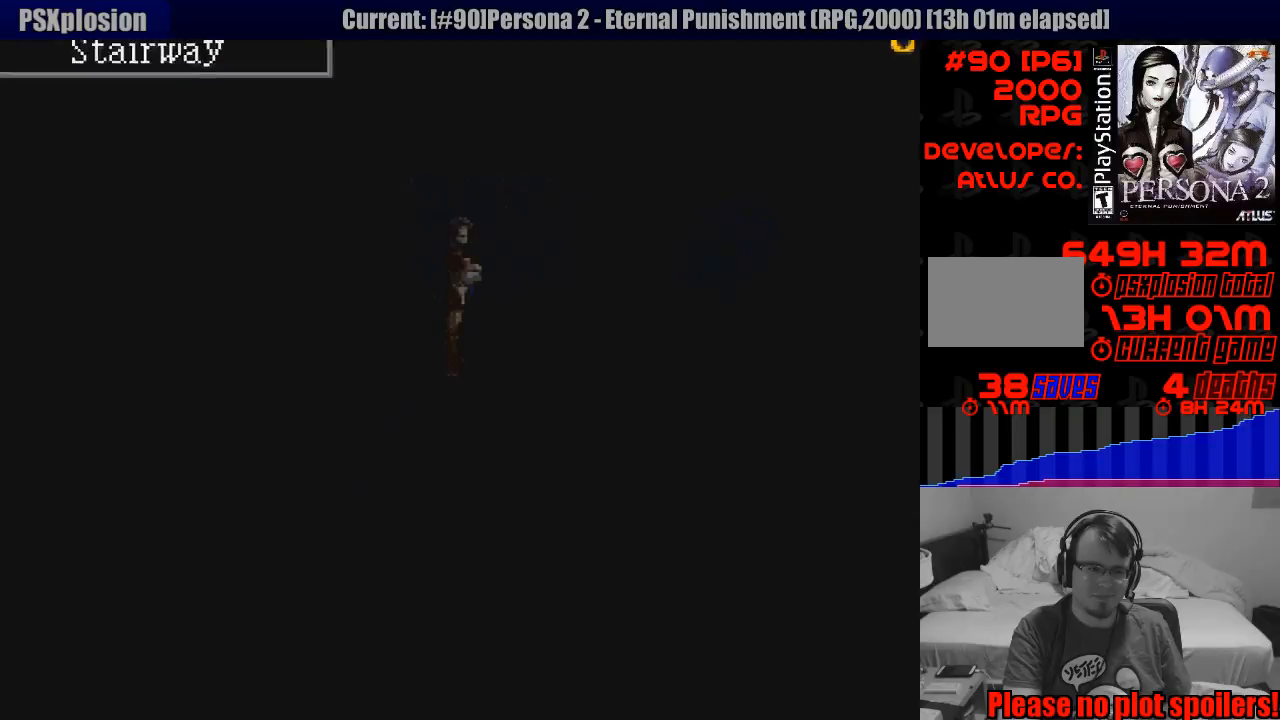
{"buttons": ["CIRCLE", "DPAD_RIGHT"], "events": []}
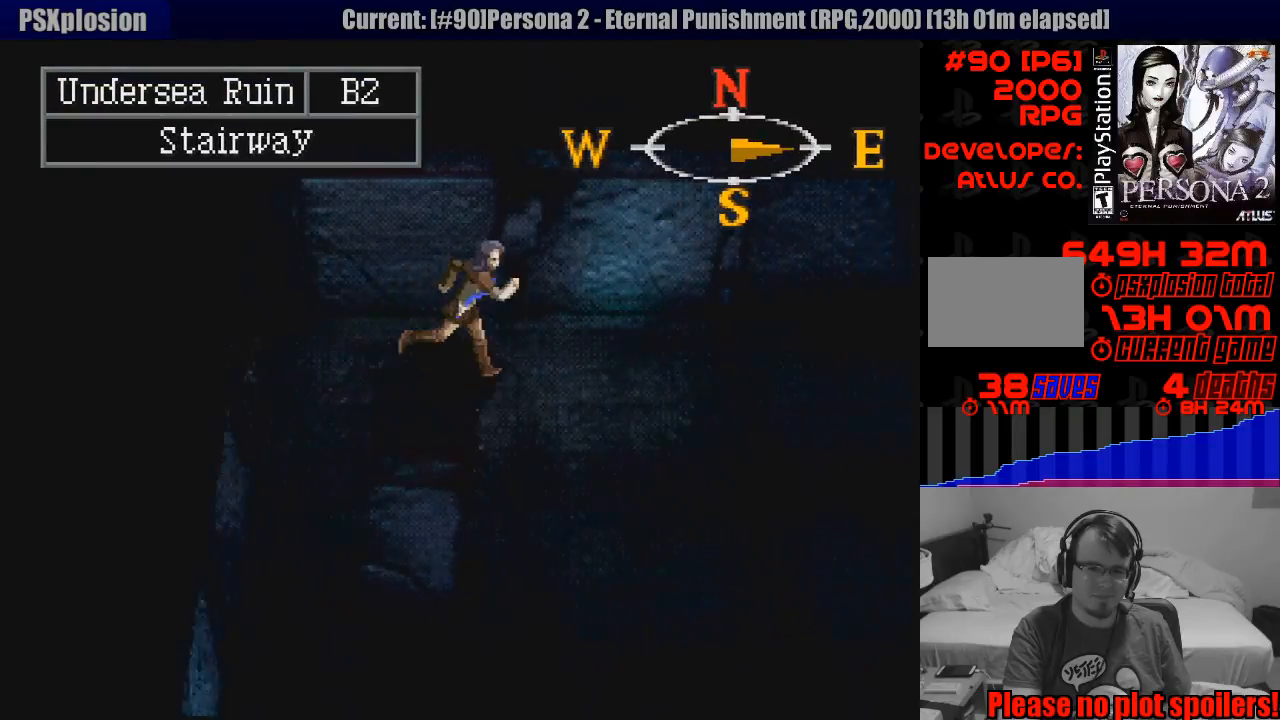
{"buttons": ["CIRCLE", "DPAD_RIGHT"], "events": []}
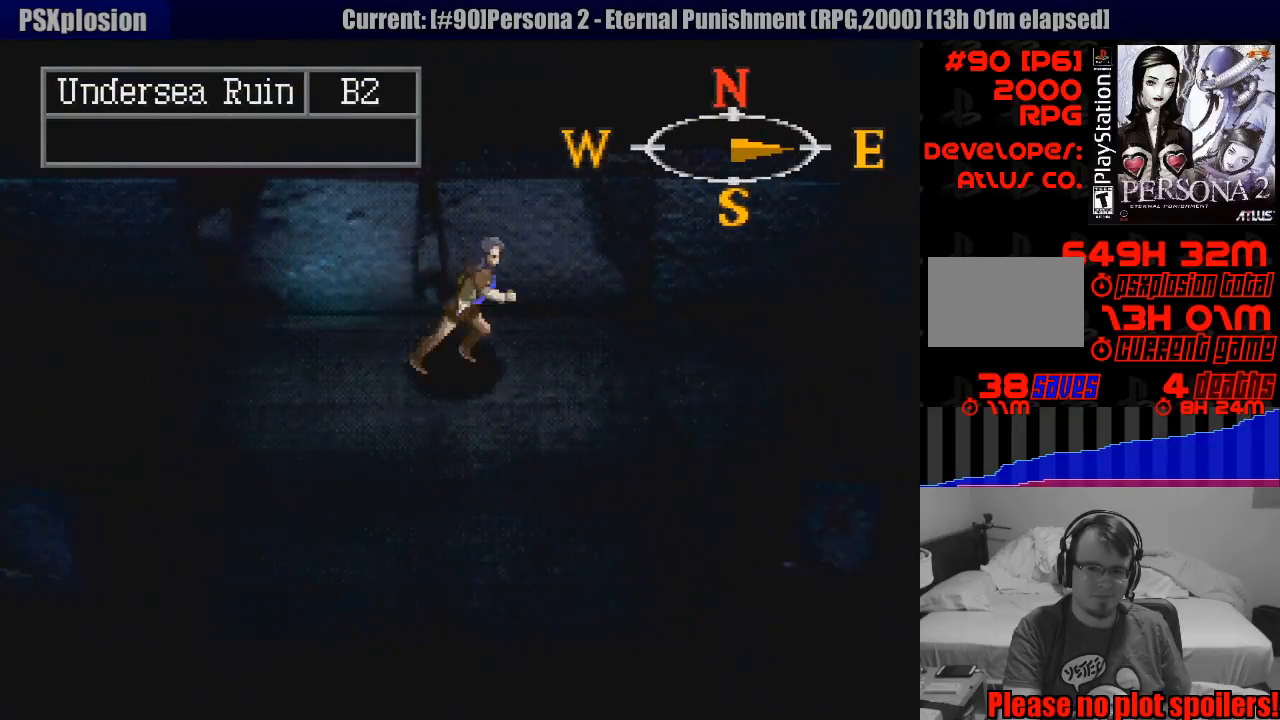
{"buttons": ["CIRCLE", "DPAD_RIGHT"], "events": []}
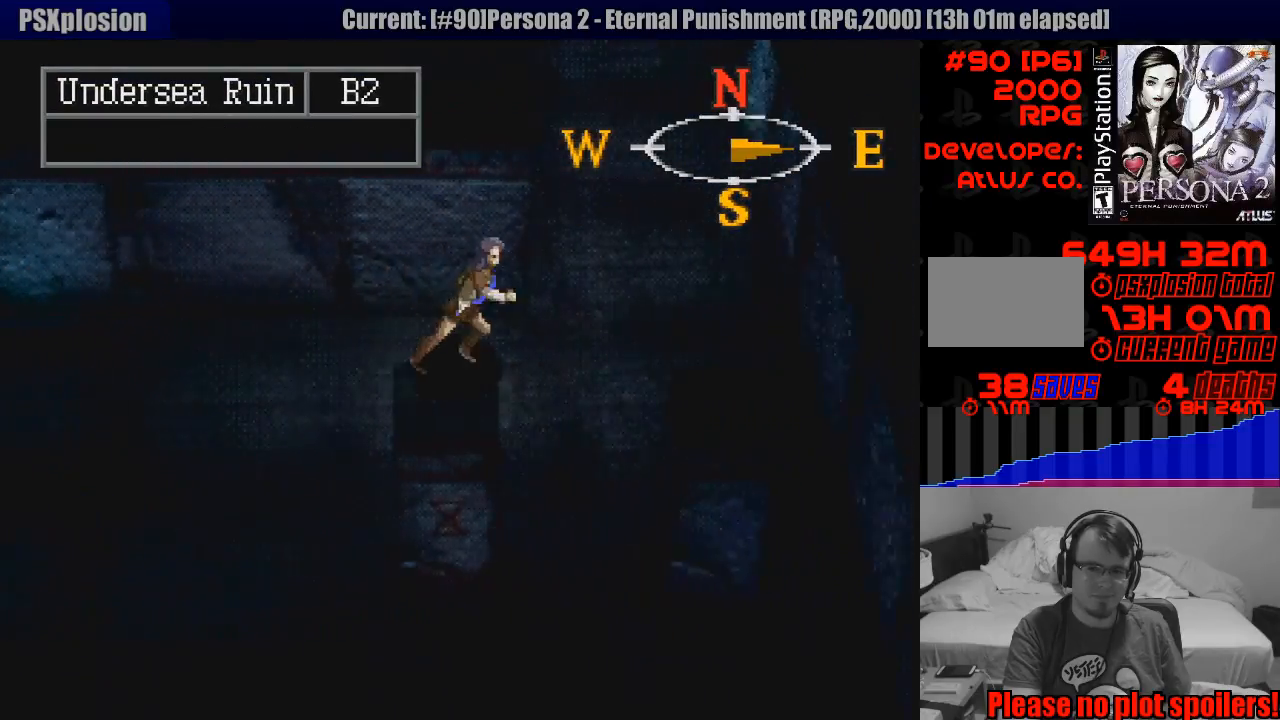
{"buttons": ["CIRCLE", "DPAD_UP"], "events": [[50, "DPAD_UP", "down"], [117, "DPAD_RIGHT", "up"], [183, "START", "down"], [200, "START", "up"]]}
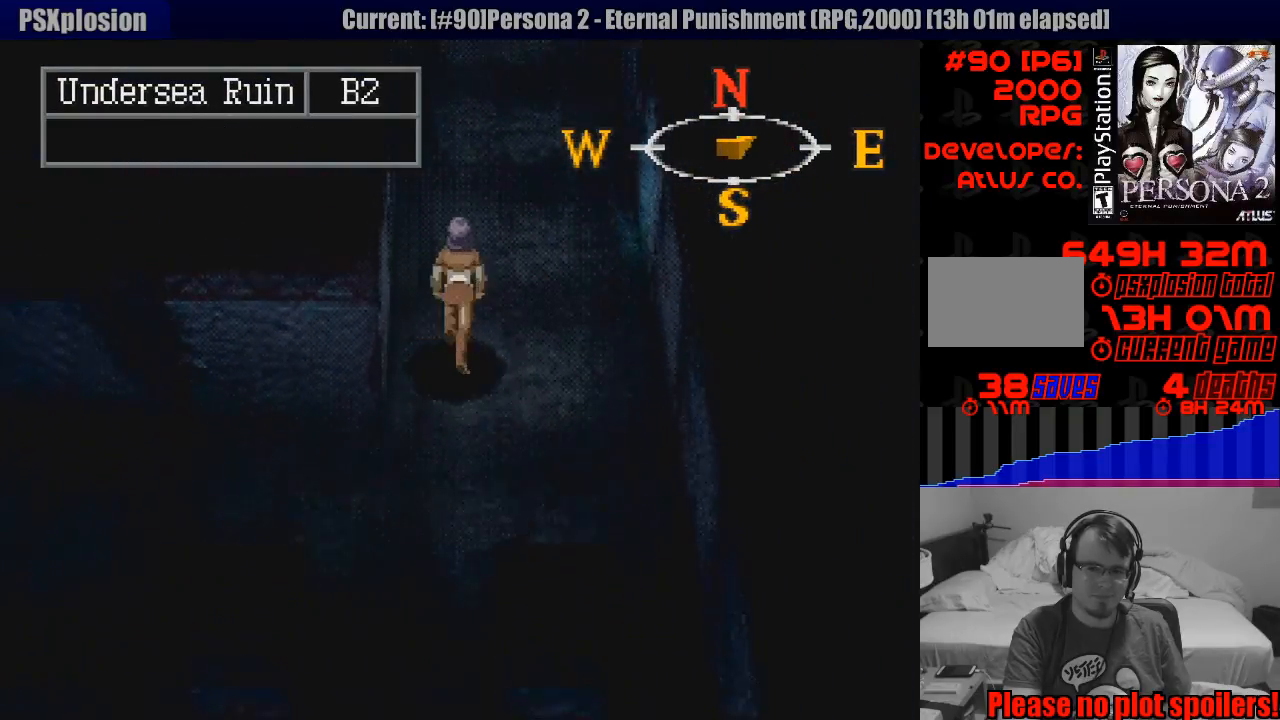
{"buttons": ["CIRCLE", "DPAD_UP", "DPAD_LEFT"], "events": [[483, "DPAD_LEFT", "down"]]}
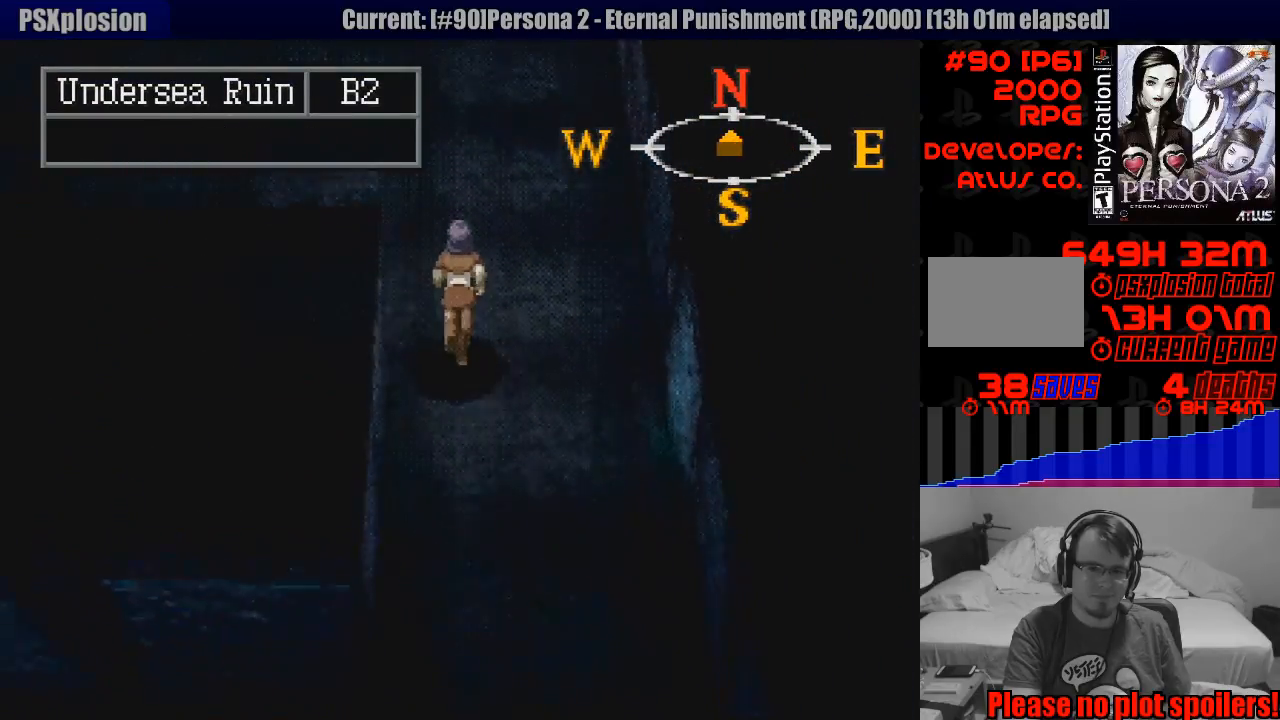
{"buttons": ["CIRCLE", "DPAD_LEFT"], "events": [[67, "DPAD_UP", "up"]]}
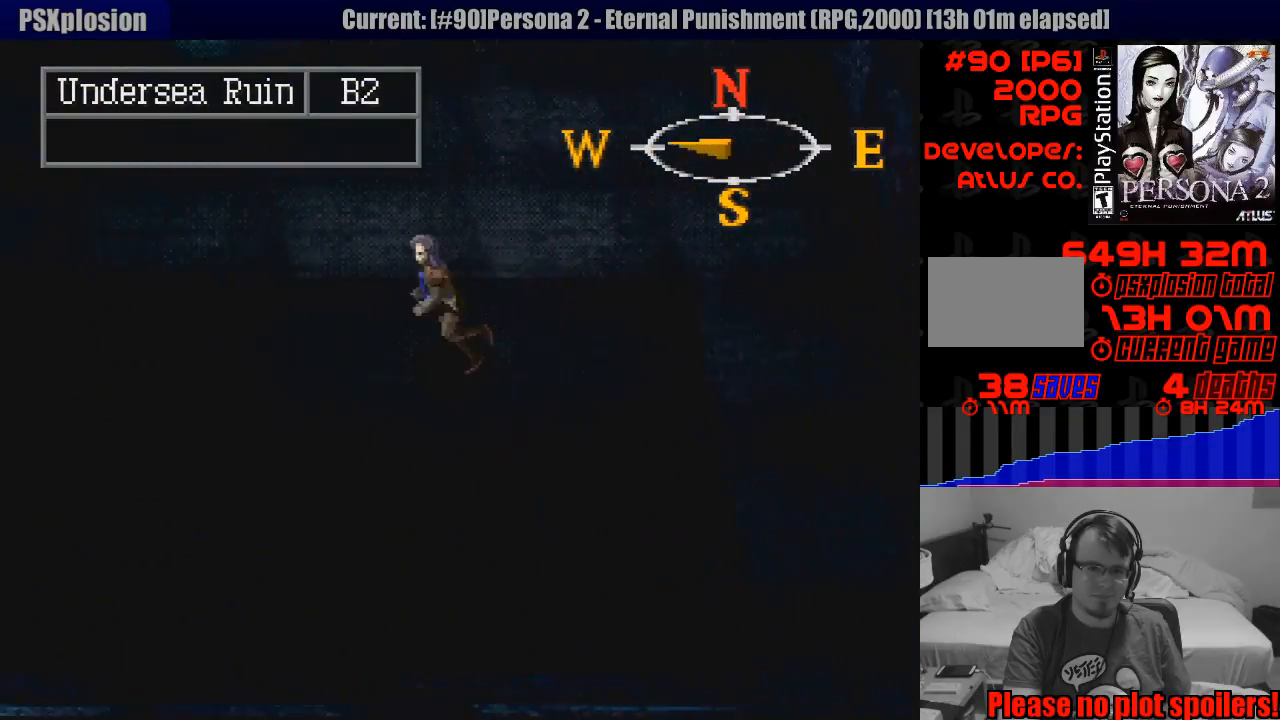
{"buttons": ["CIRCLE"], "events": [[283, "DPAD_LEFT", "up"]]}
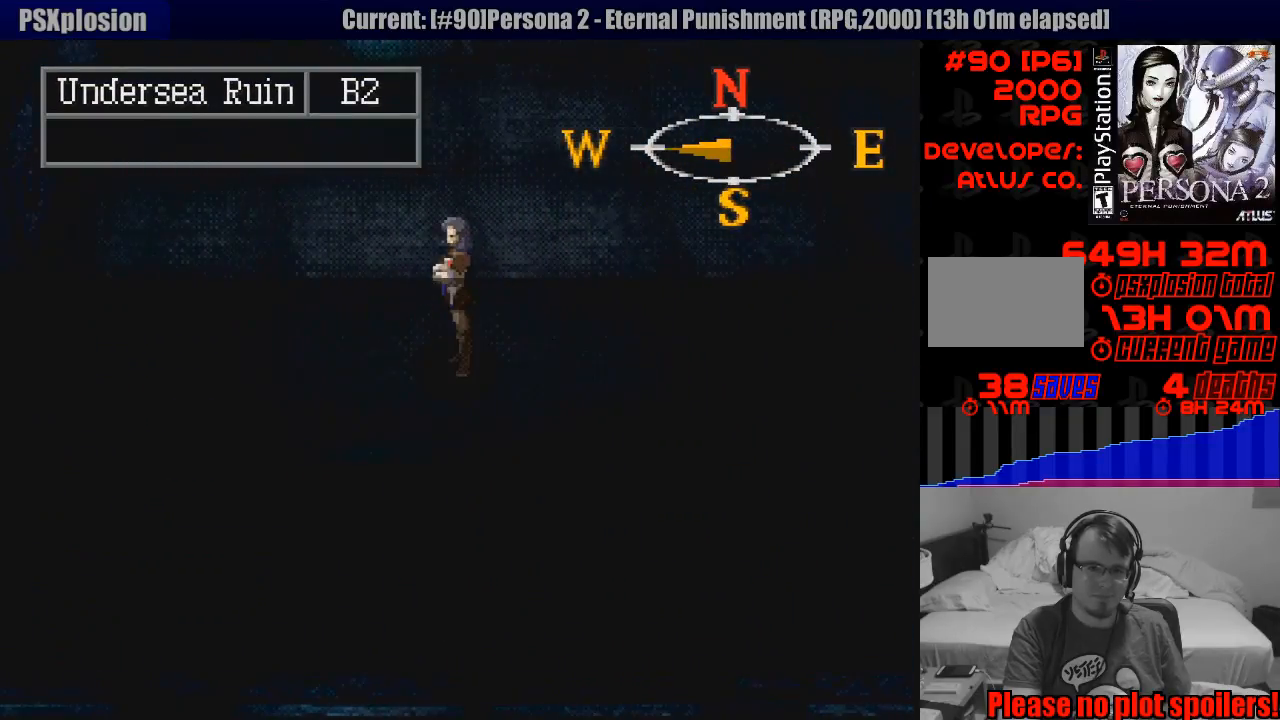
{"buttons": ["CIRCLE", "DPAD_UP"], "events": [[217, "DPAD_UP", "down"]]}
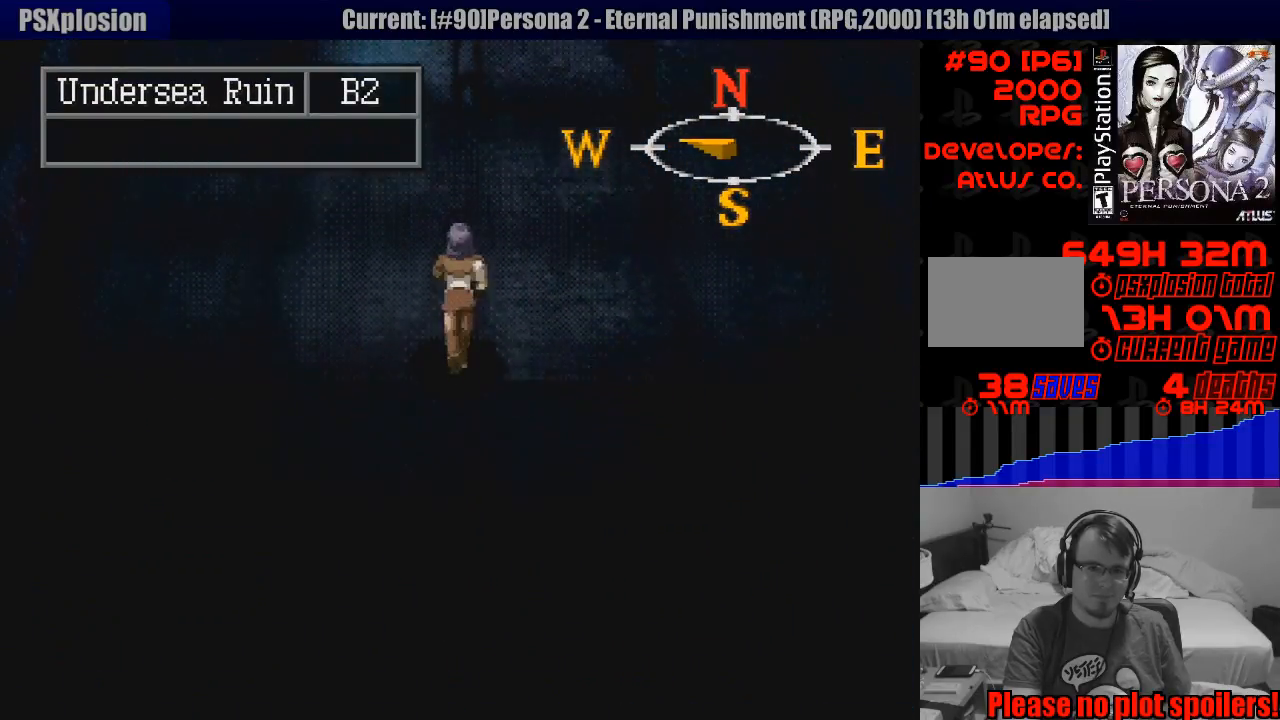
{"buttons": ["CIRCLE", "DPAD_UP"], "events": [[133, "DPAD_UP", "up"], [417, "DPAD_UP", "down"]]}
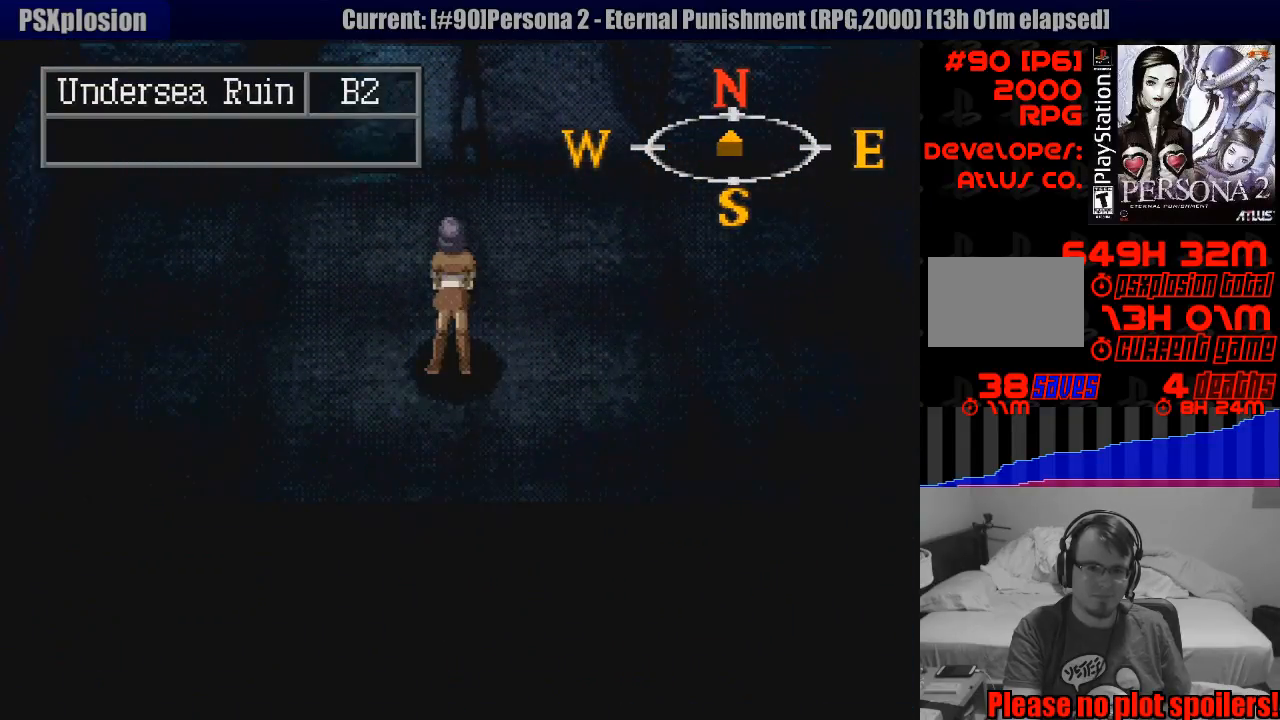
{"buttons": ["CIRCLE", "DPAD_RIGHT"], "events": [[450, "DPAD_UP", "up"], [500, "DPAD_RIGHT", "down"]]}
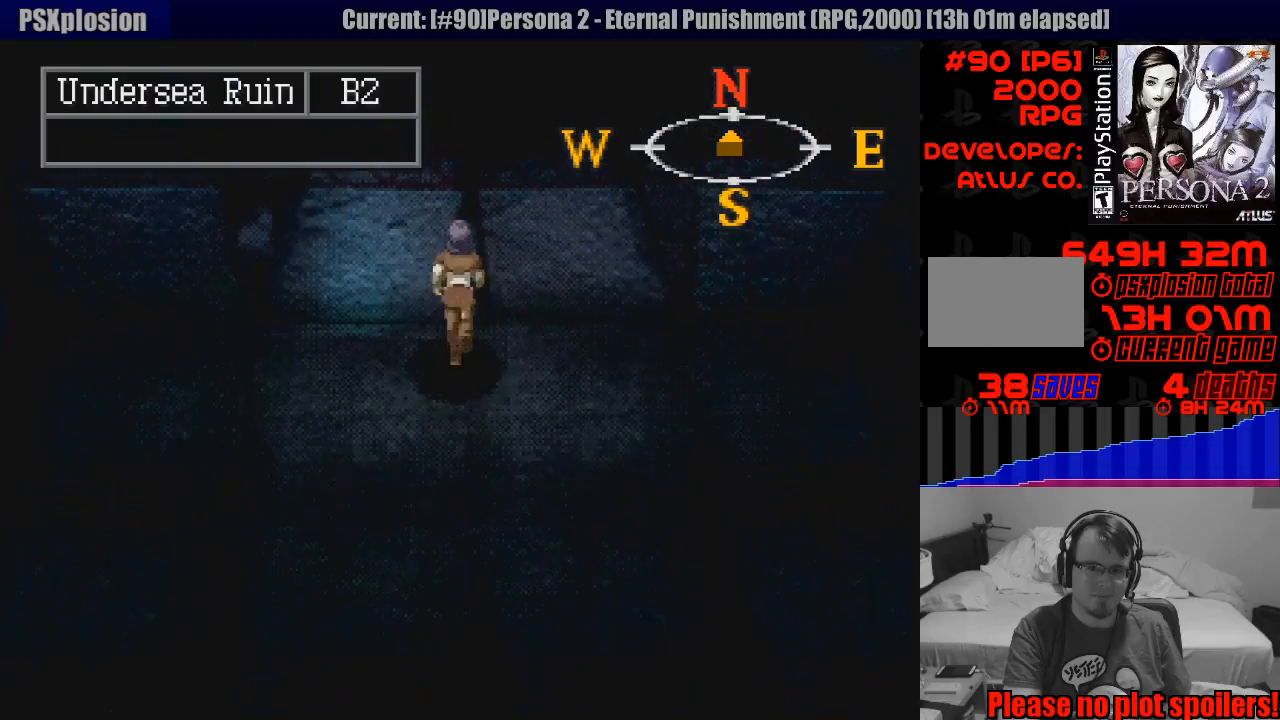
{"buttons": ["CIRCLE", "DPAD_RIGHT"], "events": []}
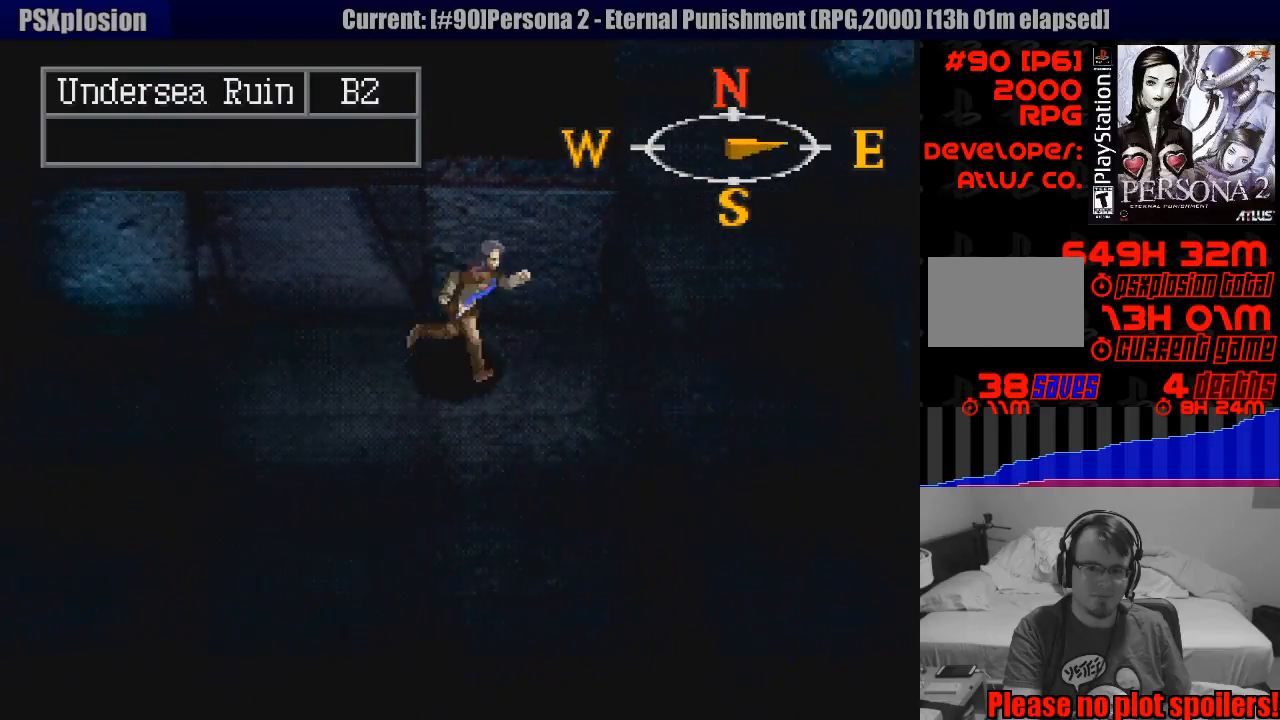
{"buttons": ["CIRCLE"], "events": [[267, "DPAD_RIGHT", "up"]]}